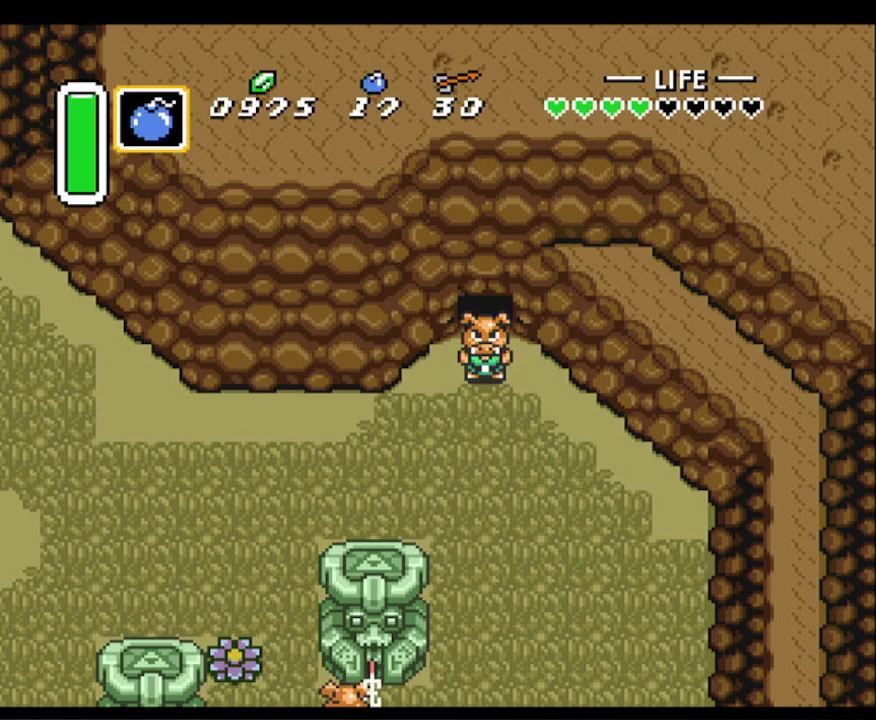
Gameplay with a controller (Nintendo layout); each line is a JSON object with the inputs held at the frame after it. "events" lists button and stick changes between this image and that frame as [ms after this image, input, new state], when the widget could be followed in between. Not read: L3 R3.
{"buttons": ["DPAD_DOWN"], "events": [[167, "SELECT", "up"], [400, "DPAD_DOWN", "down"]]}
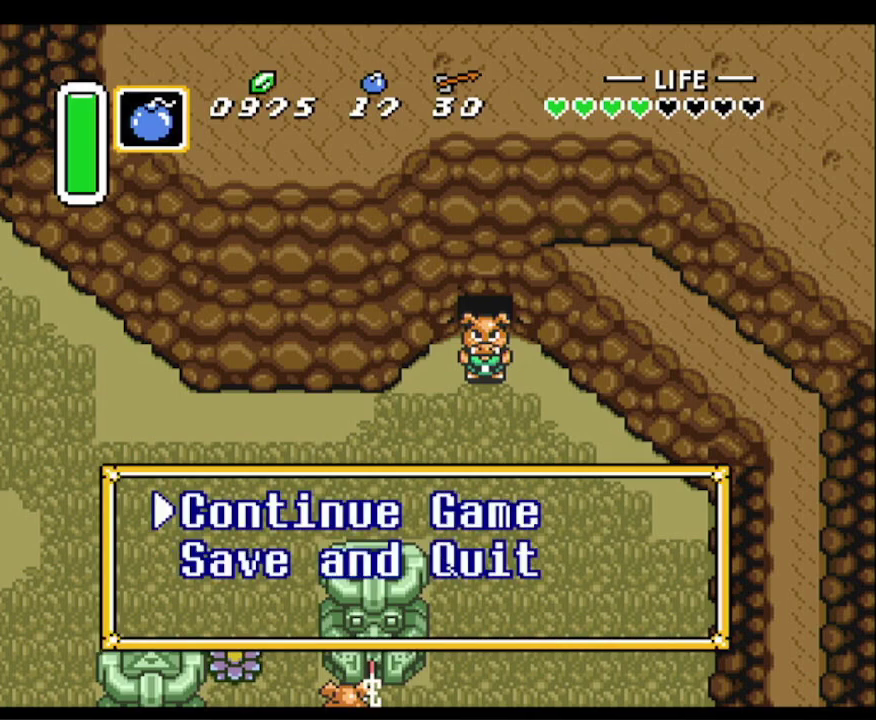
{"buttons": [], "events": [[17, "DPAD_DOWN", "up"], [83, "DPAD_DOWN", "down"], [233, "DPAD_DOWN", "up"], [317, "DPAD_DOWN", "down"], [450, "DPAD_DOWN", "up"]]}
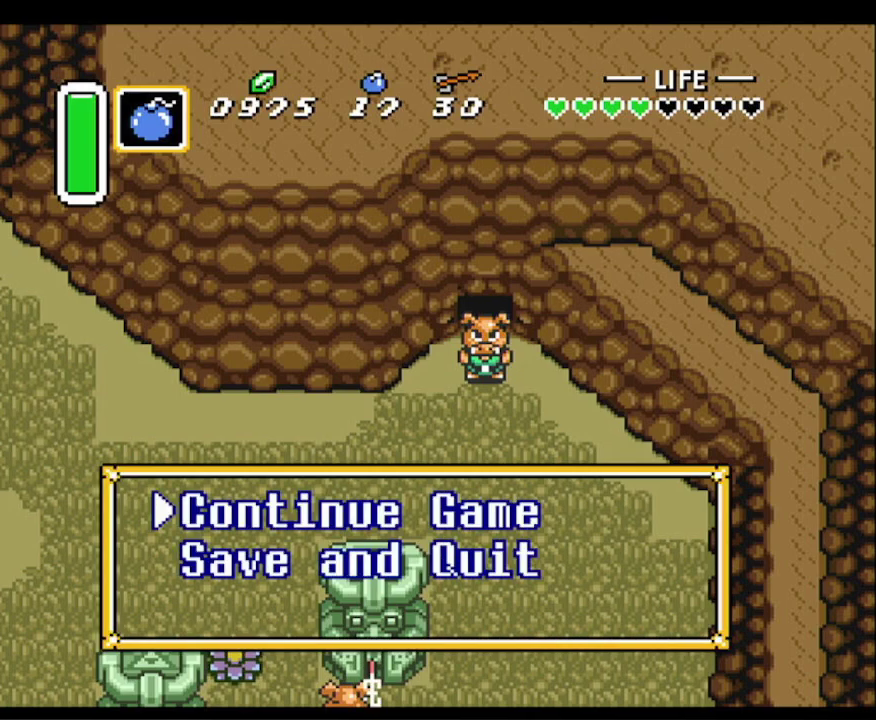
{"buttons": ["A"], "events": [[50, "DPAD_DOWN", "down"], [217, "DPAD_DOWN", "up"], [417, "A", "down"]]}
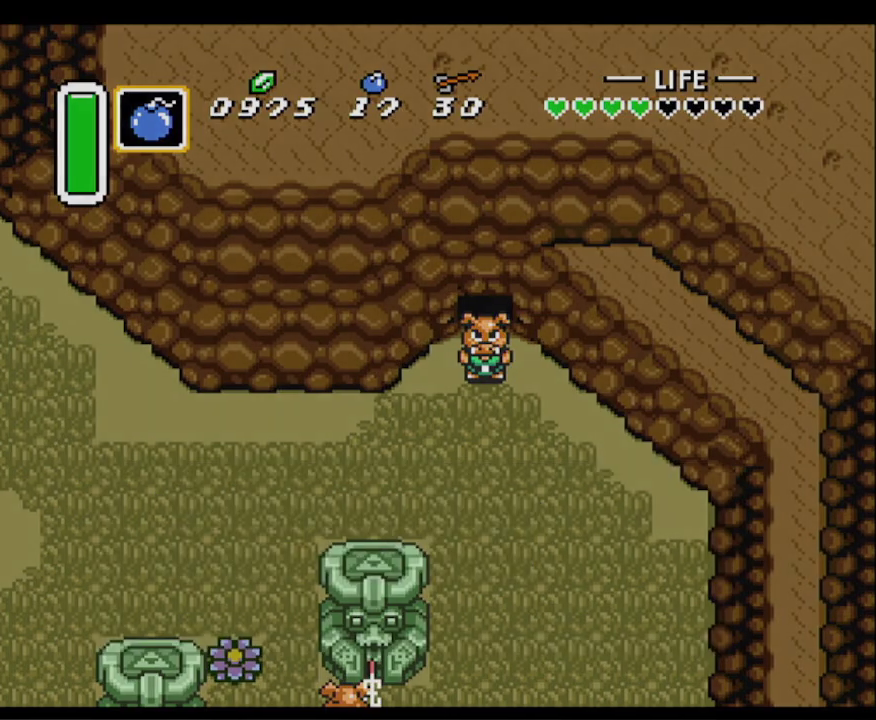
{"buttons": [], "events": [[50, "A", "up"], [133, "A", "down"], [250, "A", "up"], [333, "A", "down"], [450, "A", "up"]]}
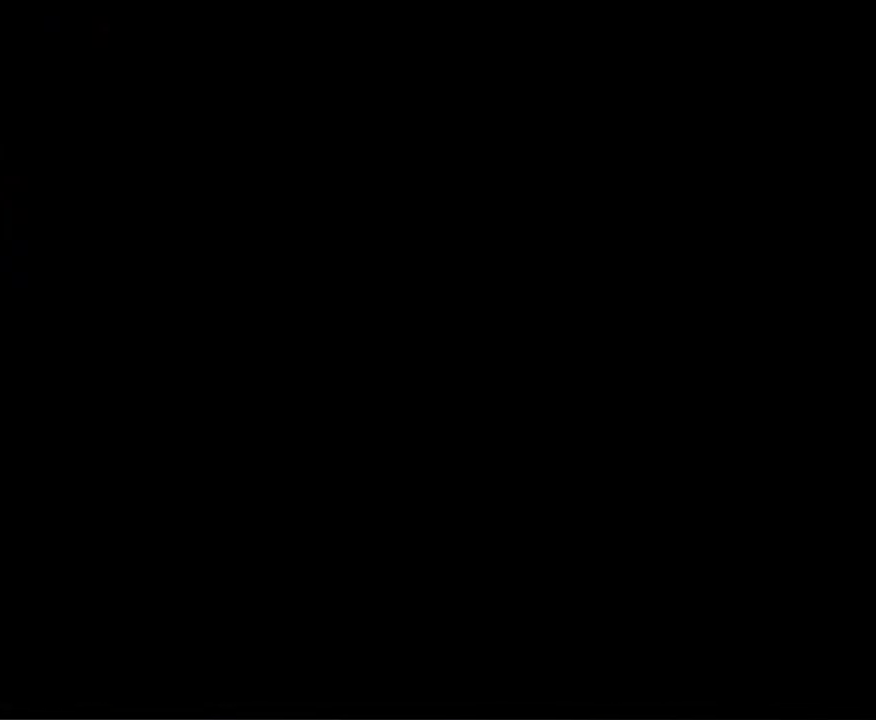
{"buttons": [], "events": [[33, "A", "down"], [117, "A", "up"], [217, "A", "down"], [300, "A", "up"], [383, "A", "down"], [500, "A", "up"]]}
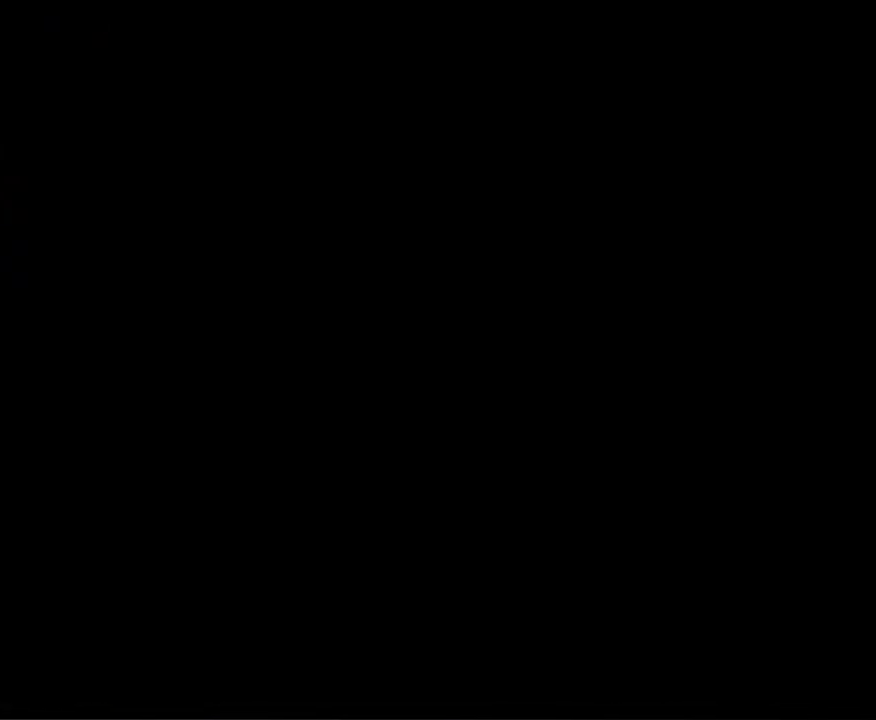
{"buttons": ["A"], "events": [[83, "A", "down"], [167, "A", "up"], [267, "A", "down"], [367, "A", "up"], [450, "A", "down"]]}
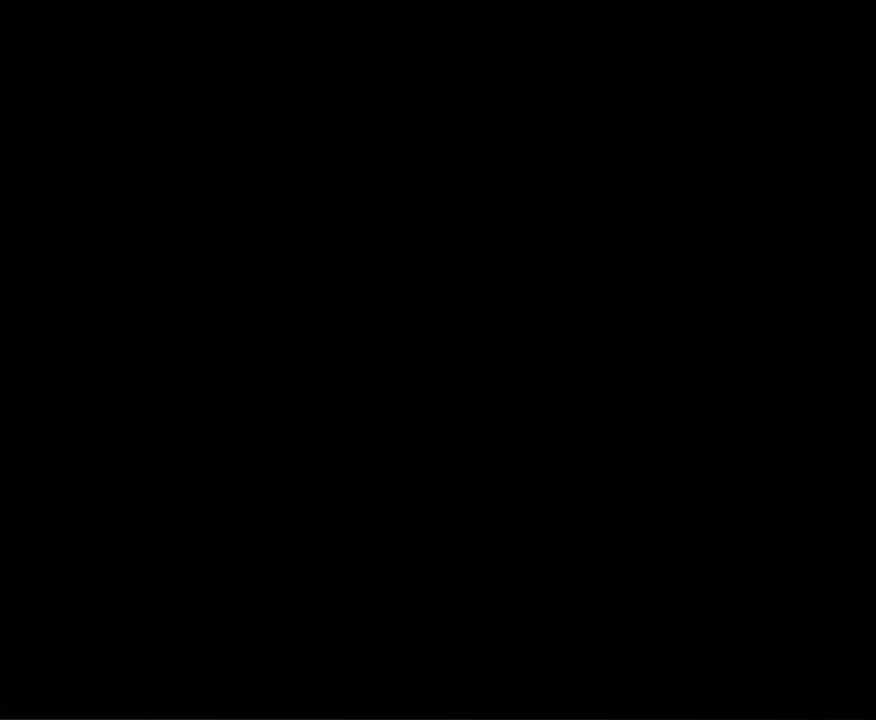
{"buttons": [], "events": [[67, "A", "up"], [133, "A", "down"], [250, "A", "up"], [333, "A", "down"], [417, "A", "up"]]}
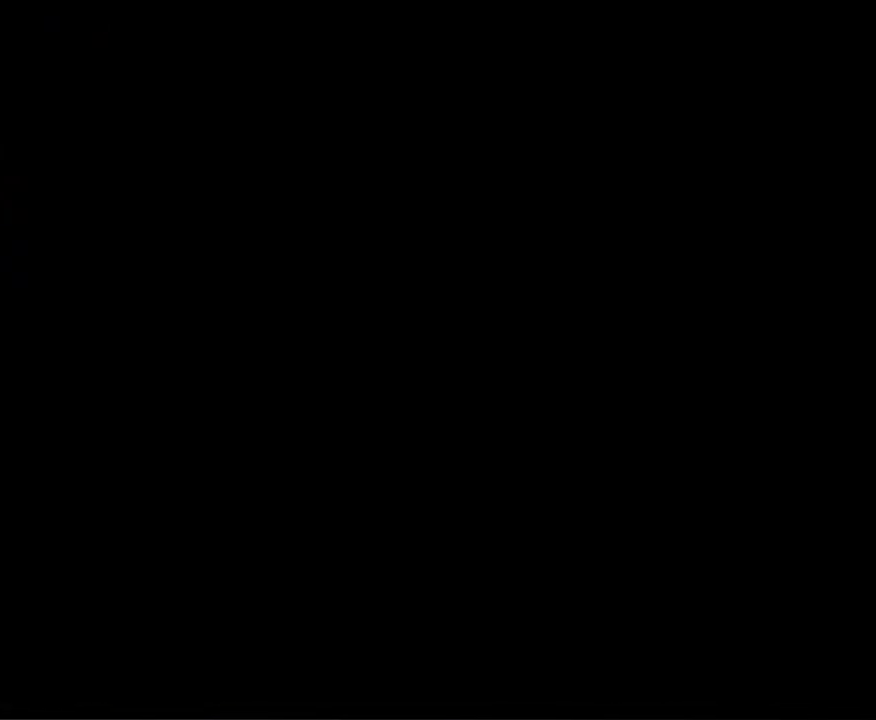
{"buttons": [], "events": [[183, "A", "down"], [217, "A", "up"], [333, "A", "down"], [417, "A", "up"]]}
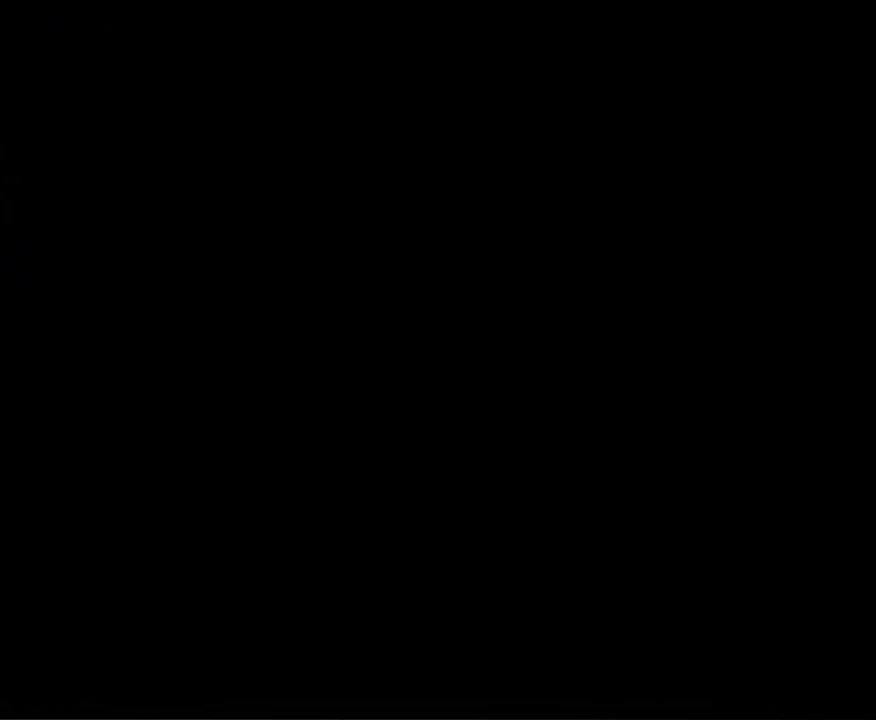
{"buttons": ["A"], "events": [[67, "A", "down"], [150, "A", "up"], [233, "A", "down"], [333, "A", "up"], [433, "A", "down"]]}
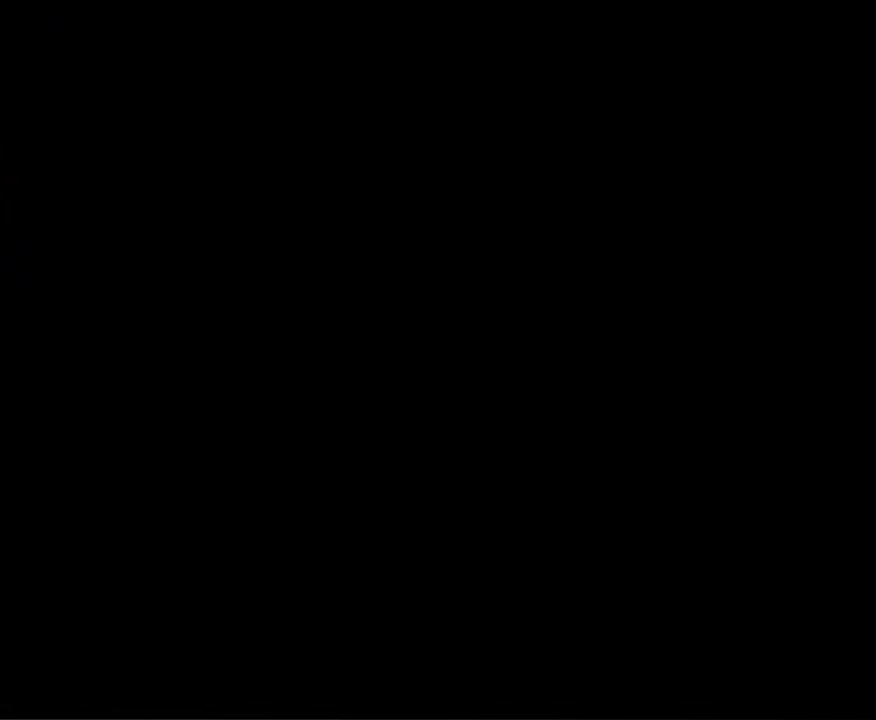
{"buttons": [], "events": [[17, "A", "up"], [117, "A", "down"], [200, "A", "up"]]}
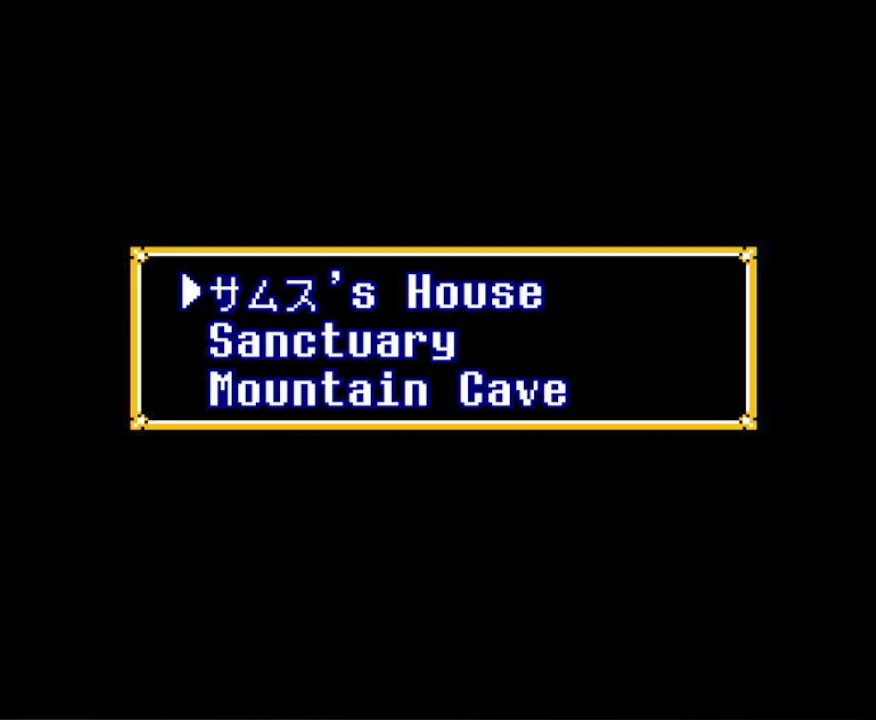
{"buttons": [], "events": []}
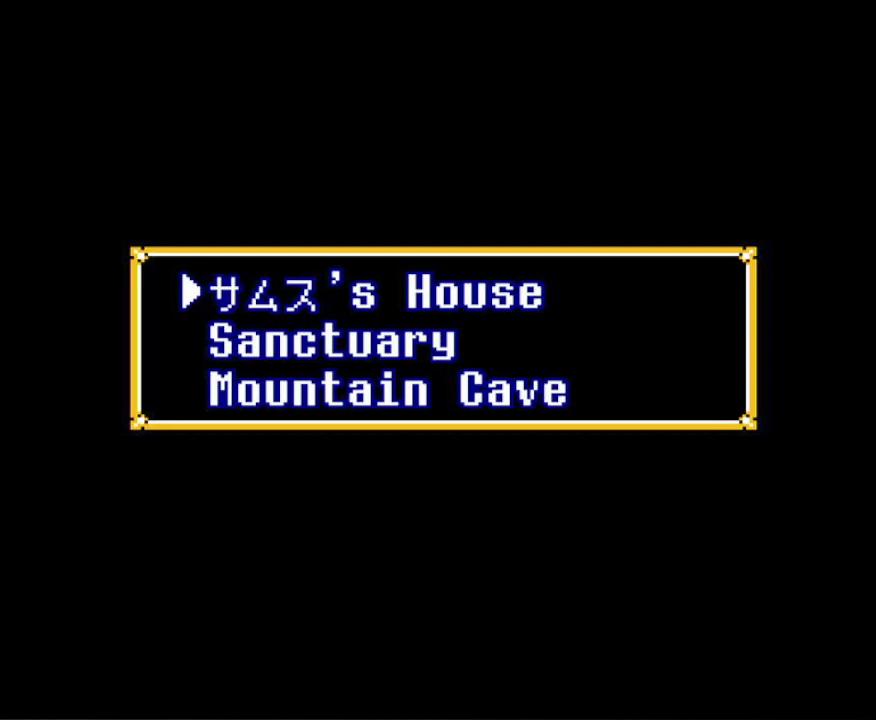
{"buttons": [], "events": [[67, "DPAD_DOWN", "down"], [183, "DPAD_DOWN", "up"], [267, "A", "down"], [400, "A", "up"]]}
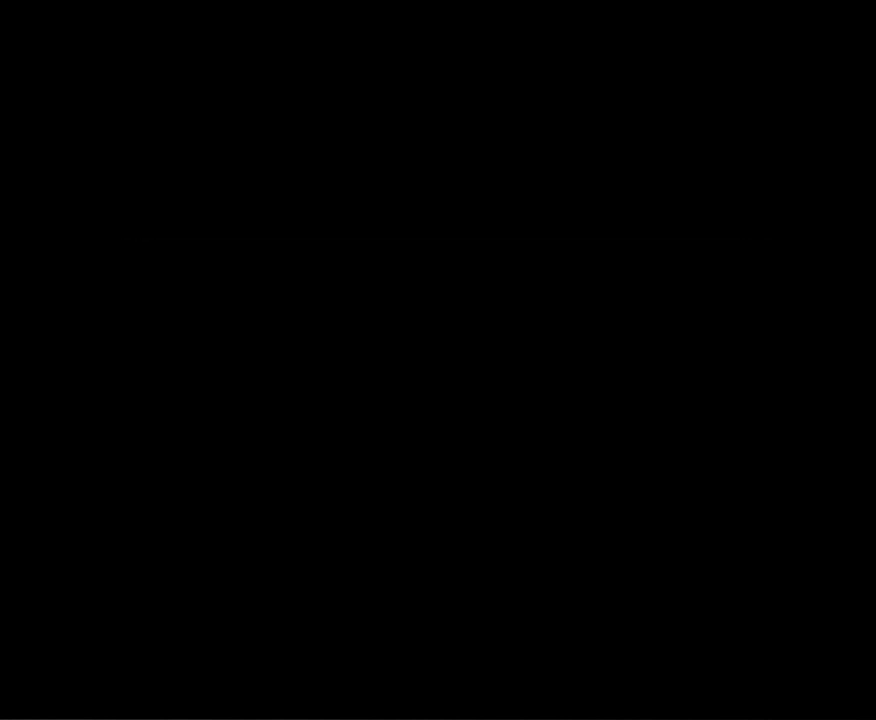
{"buttons": ["DPAD_DOWN"], "events": [[317, "DPAD_DOWN", "down"]]}
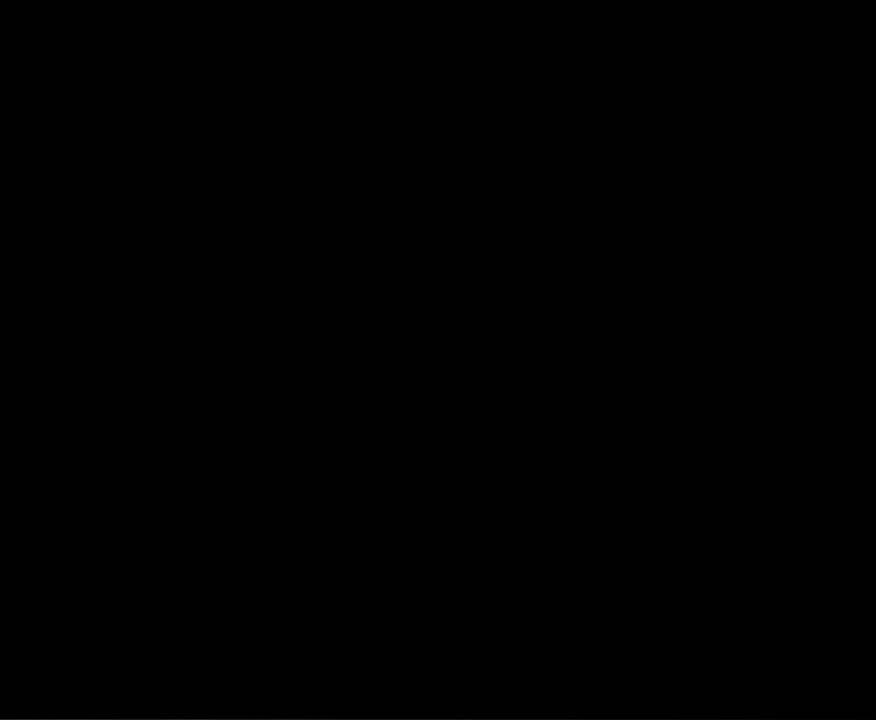
{"buttons": ["DPAD_DOWN"], "events": []}
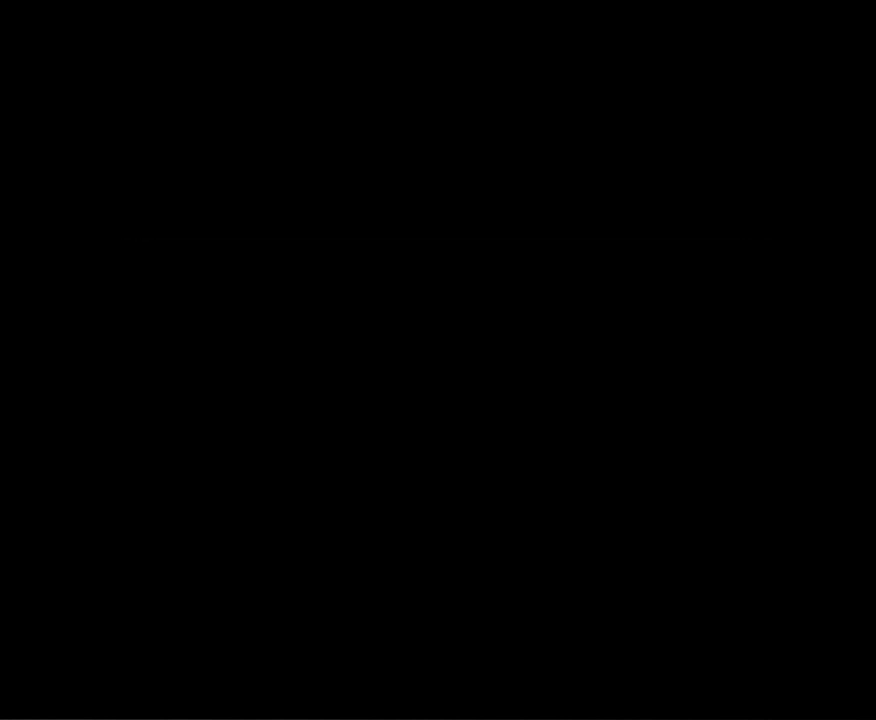
{"buttons": ["DPAD_DOWN"], "events": []}
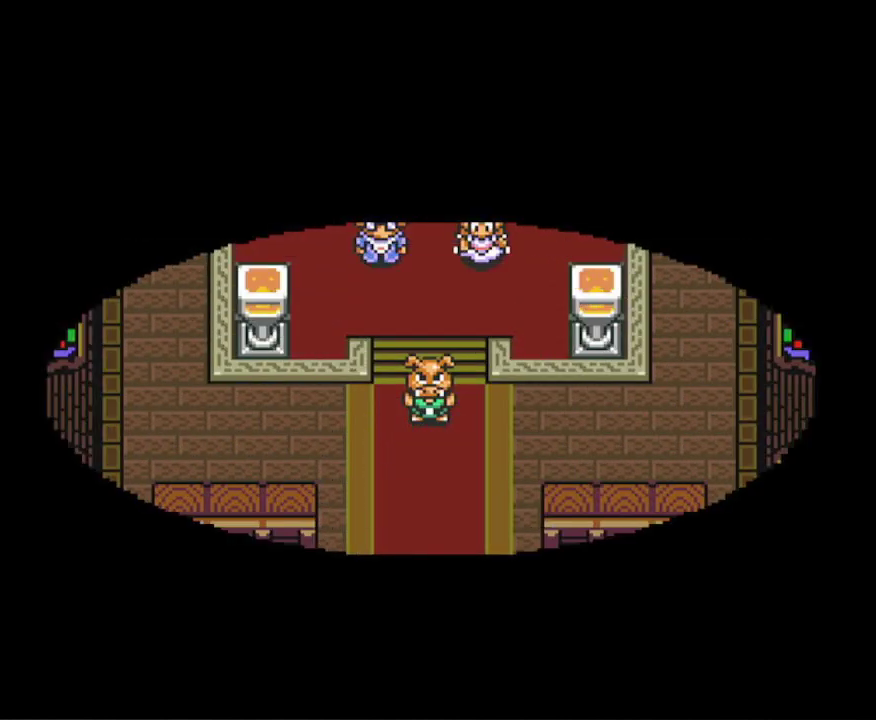
{"buttons": ["DPAD_UP"], "events": [[317, "DPAD_DOWN", "up"], [400, "DPAD_UP", "down"]]}
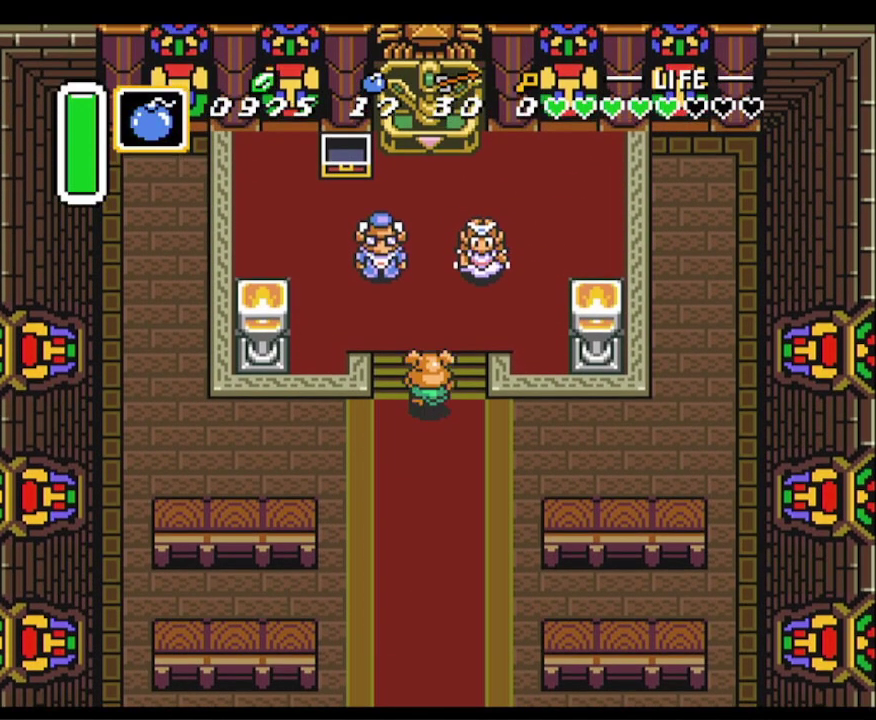
{"buttons": ["DPAD_UP", "DPAD_RIGHT"], "events": [[83, "DPAD_RIGHT", "down"], [333, "DPAD_RIGHT", "up"], [467, "DPAD_RIGHT", "down"]]}
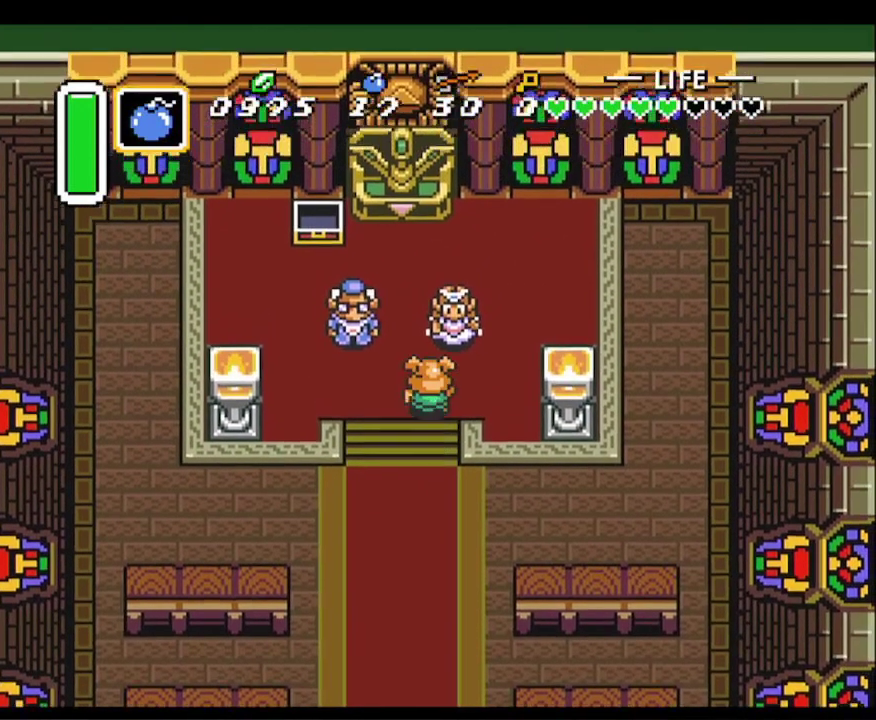
{"buttons": ["DPAD_LEFT"], "events": [[67, "DPAD_RIGHT", "up"], [150, "DPAD_LEFT", "down"], [167, "A", "down"], [233, "DPAD_UP", "up"], [250, "DPAD_DOWN", "down"], [250, "DPAD_LEFT", "up"], [317, "A", "up"], [383, "DPAD_LEFT", "down"], [433, "DPAD_DOWN", "up"]]}
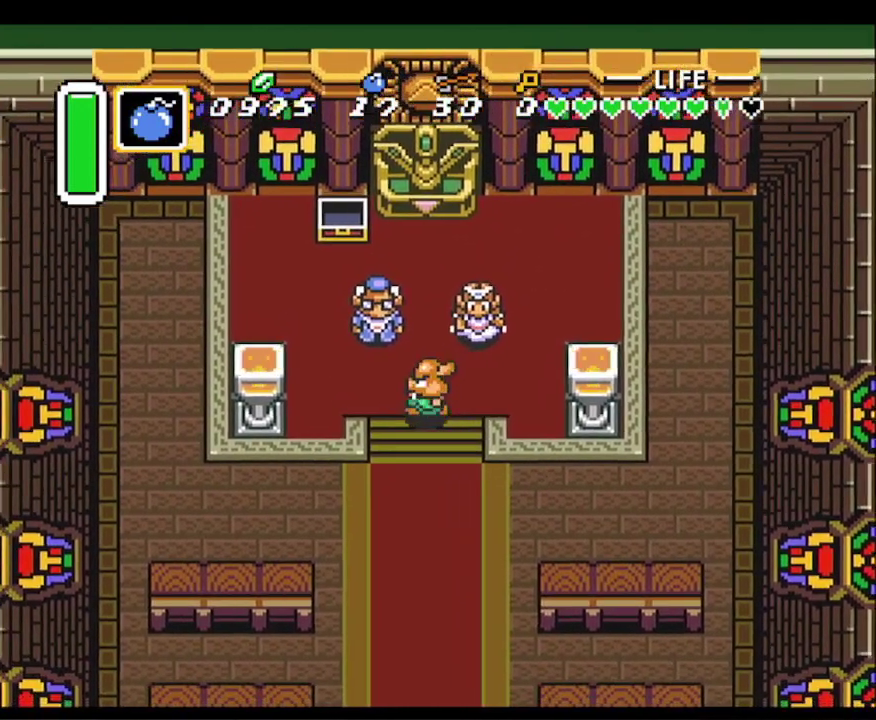
{"buttons": ["A"], "events": [[17, "DPAD_DOWN", "down"], [50, "A", "down"], [50, "DPAD_LEFT", "up"], [67, "DPAD_DOWN", "up"]]}
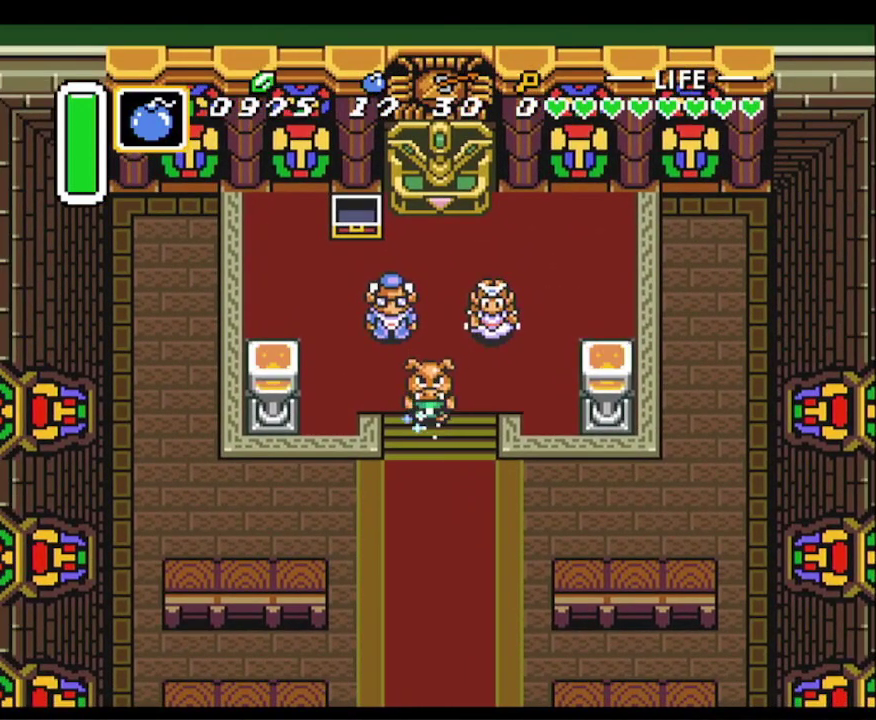
{"buttons": [], "events": [[200, "A", "up"]]}
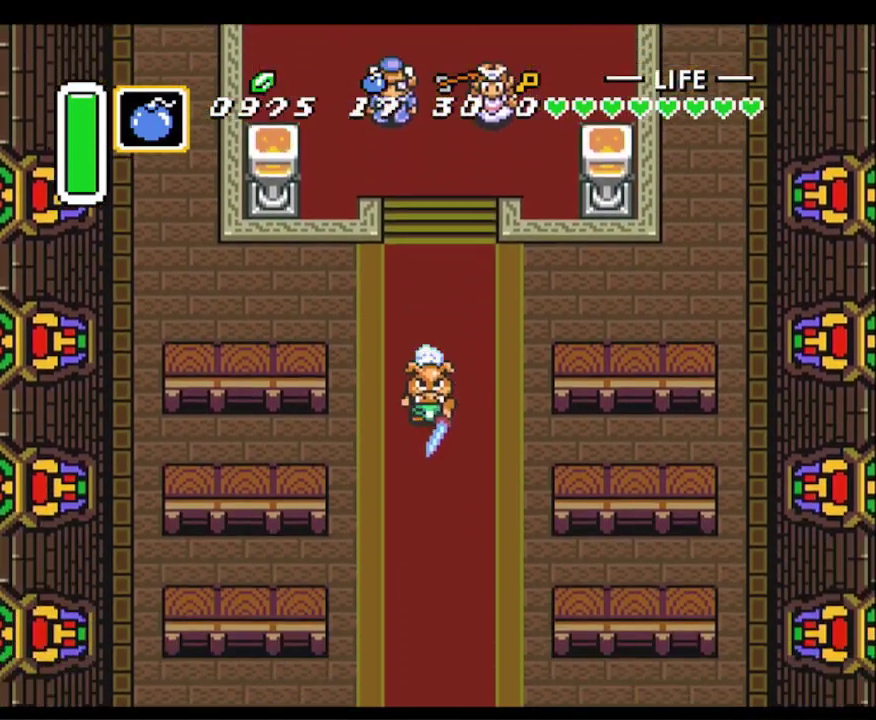
{"buttons": [], "events": []}
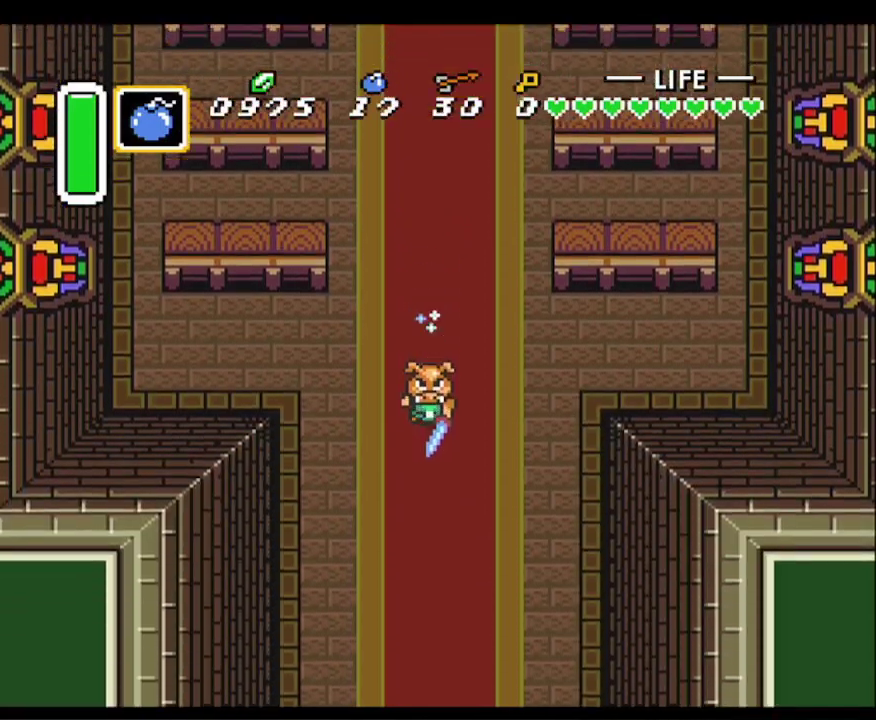
{"buttons": [], "events": []}
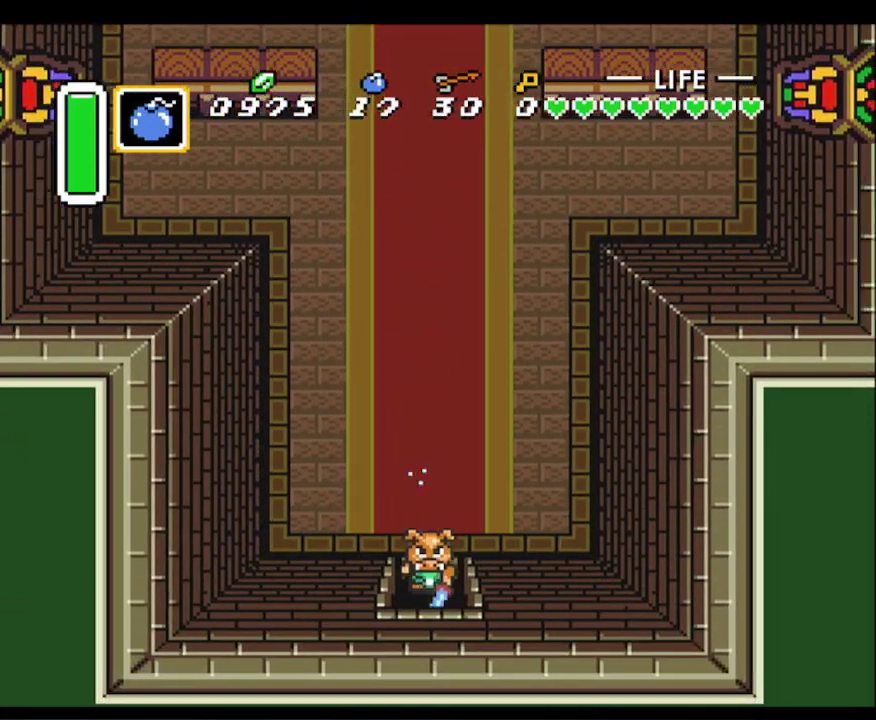
{"buttons": [], "events": []}
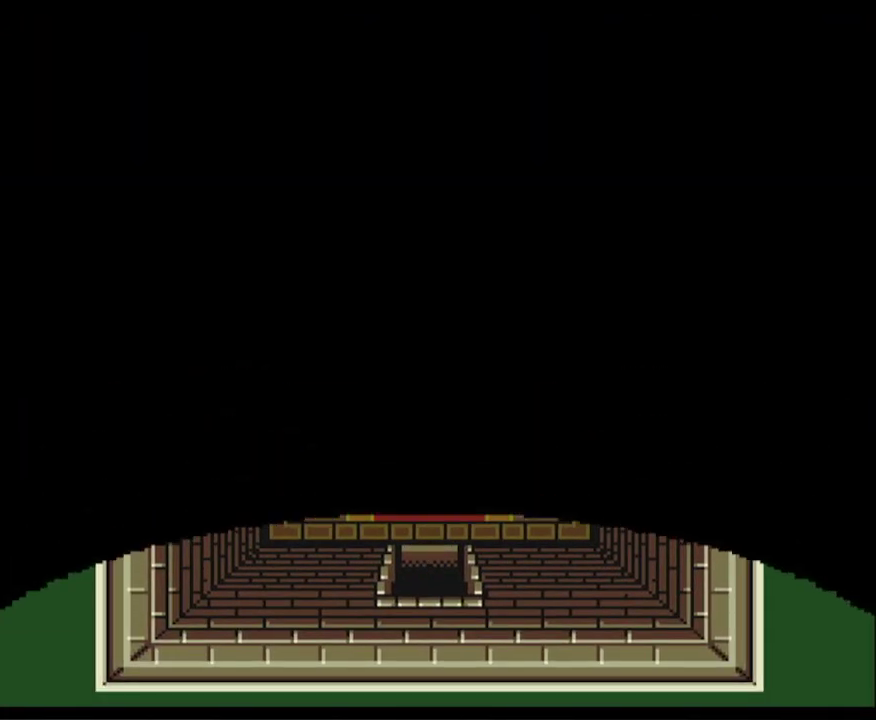
{"buttons": [], "events": []}
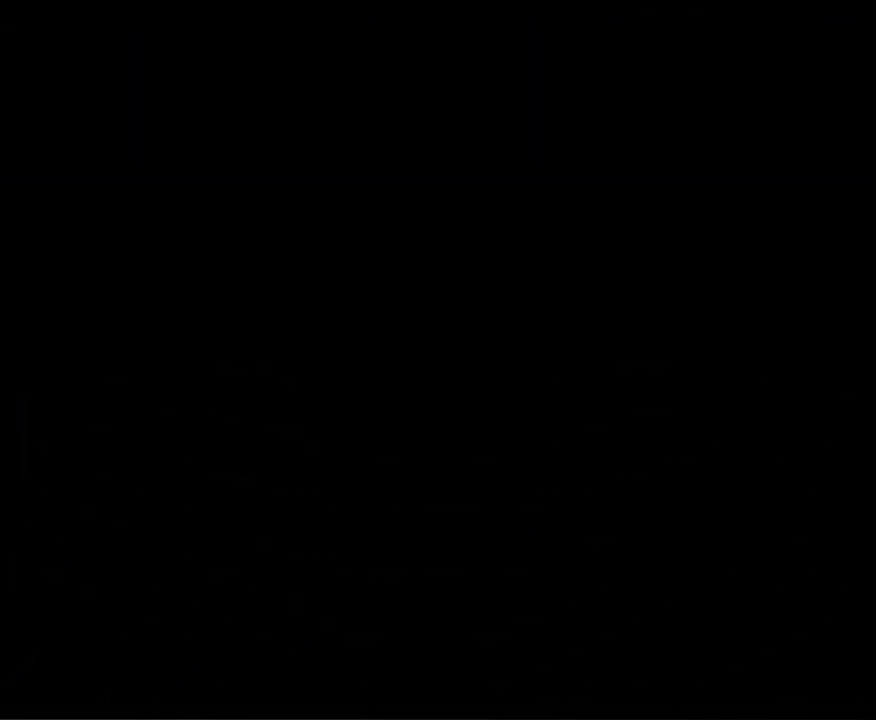
{"buttons": [], "events": []}
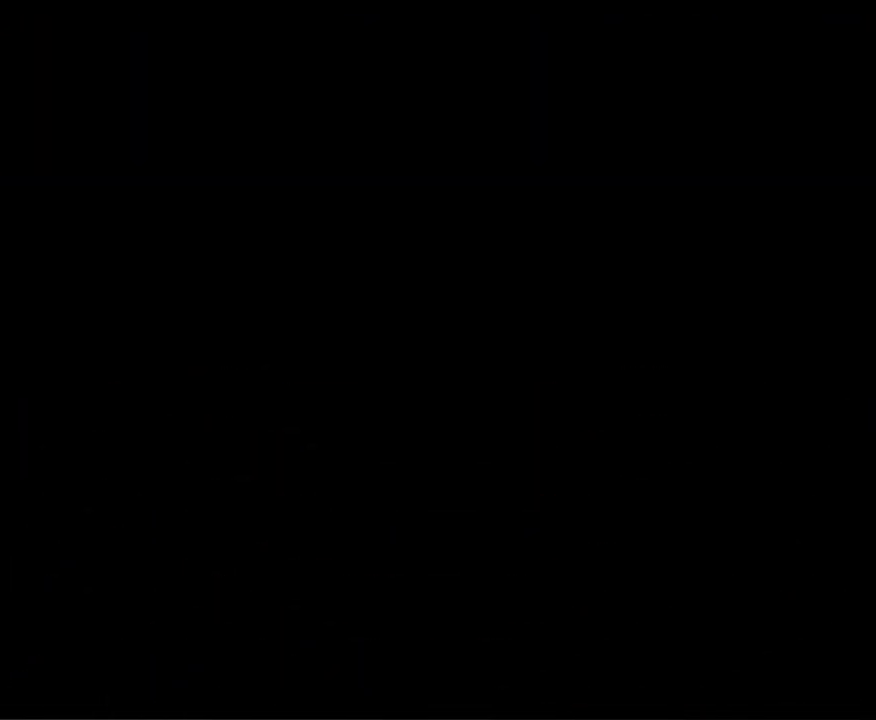
{"buttons": [], "events": []}
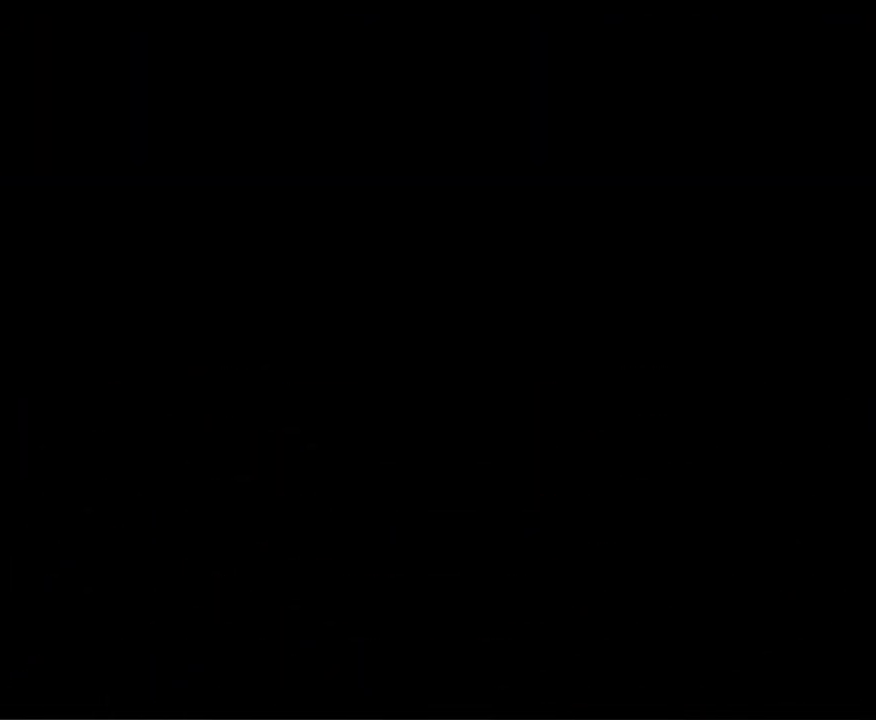
{"buttons": [], "events": []}
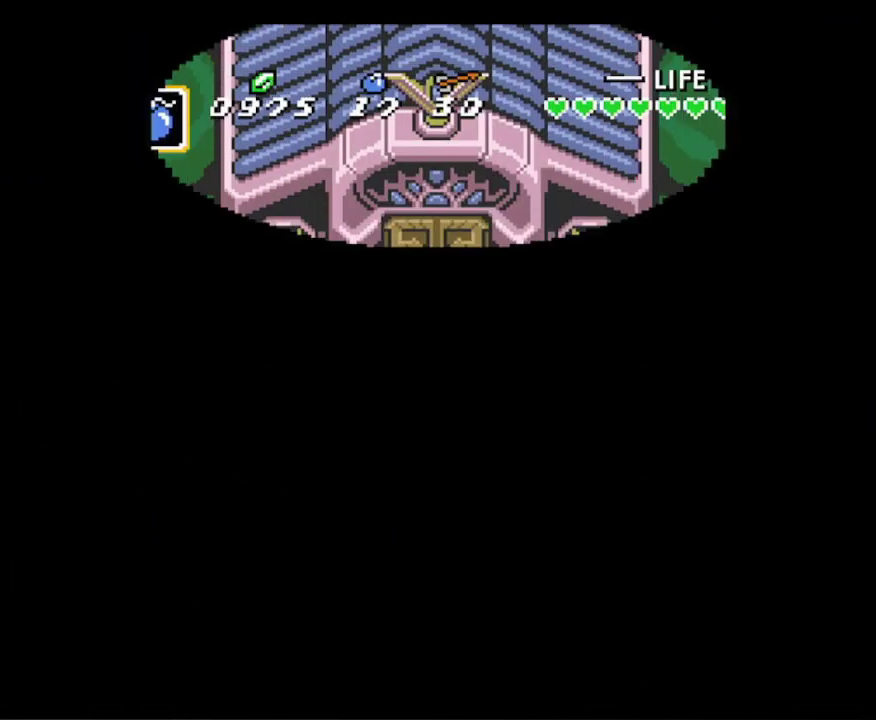
{"buttons": ["DPAD_DOWN"], "events": [[450, "DPAD_DOWN", "down"]]}
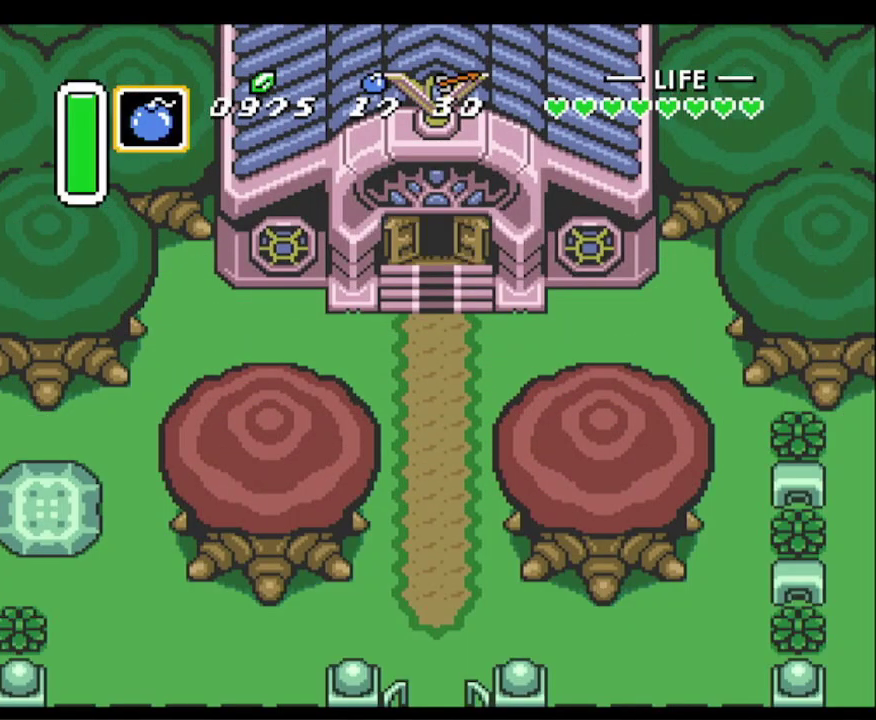
{"buttons": ["DPAD_DOWN"], "events": []}
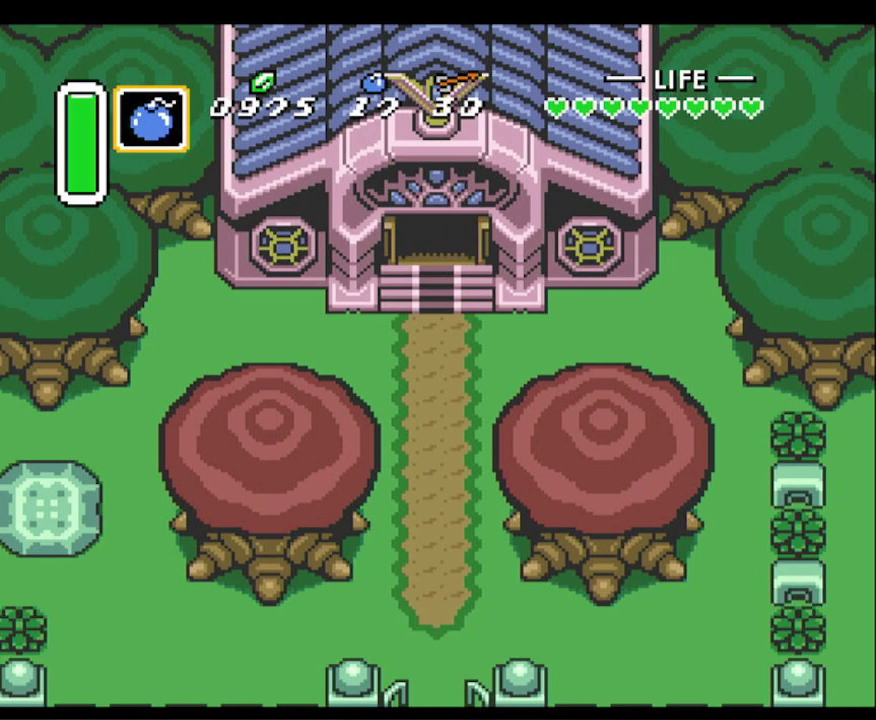
{"buttons": ["DPAD_DOWN"], "events": []}